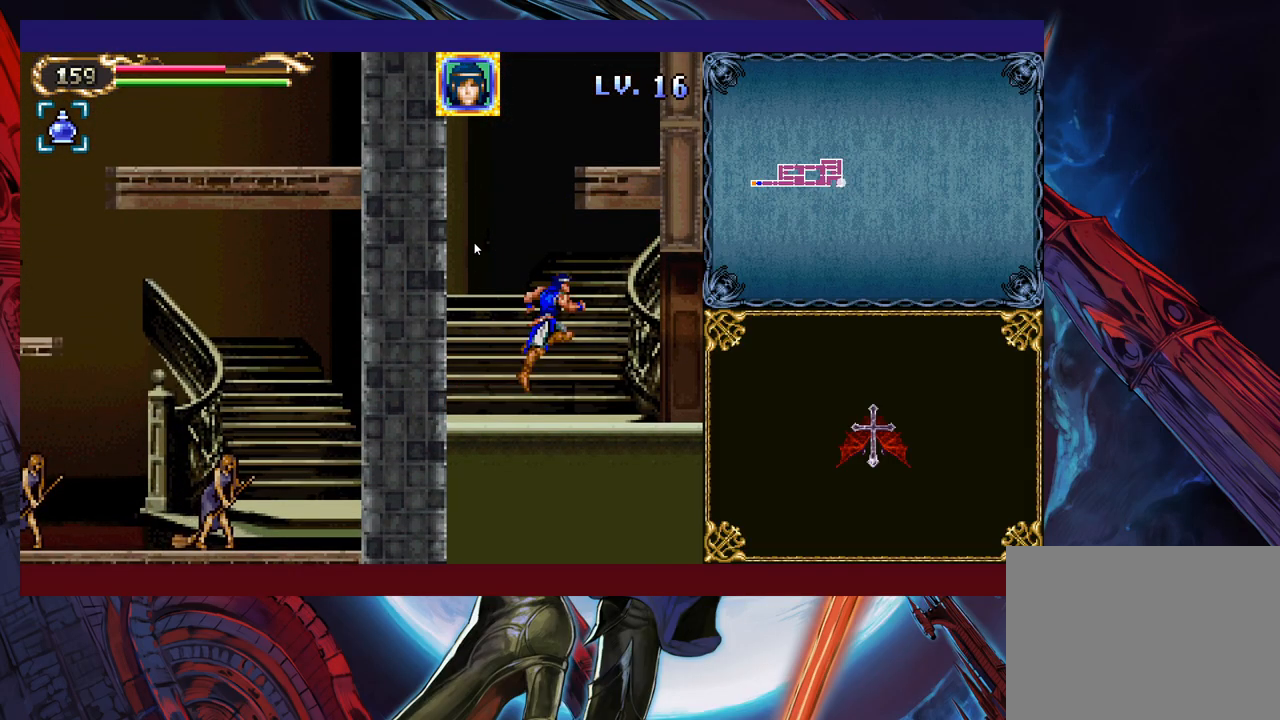
Gameplay with a controller (Xbox layout); each line is a JSON object with the inputs held at the frame after it. "events" lists button and stick changes between this image and that frame as [ms after this image, input, new state], when the widget could be followed in between. Not read: L2 R2 right_stick.
{"buttons": [], "left_stick": "down-right", "events": [[67, "B", "up"], [183, "B", "down"], [283, "B", "up"]]}
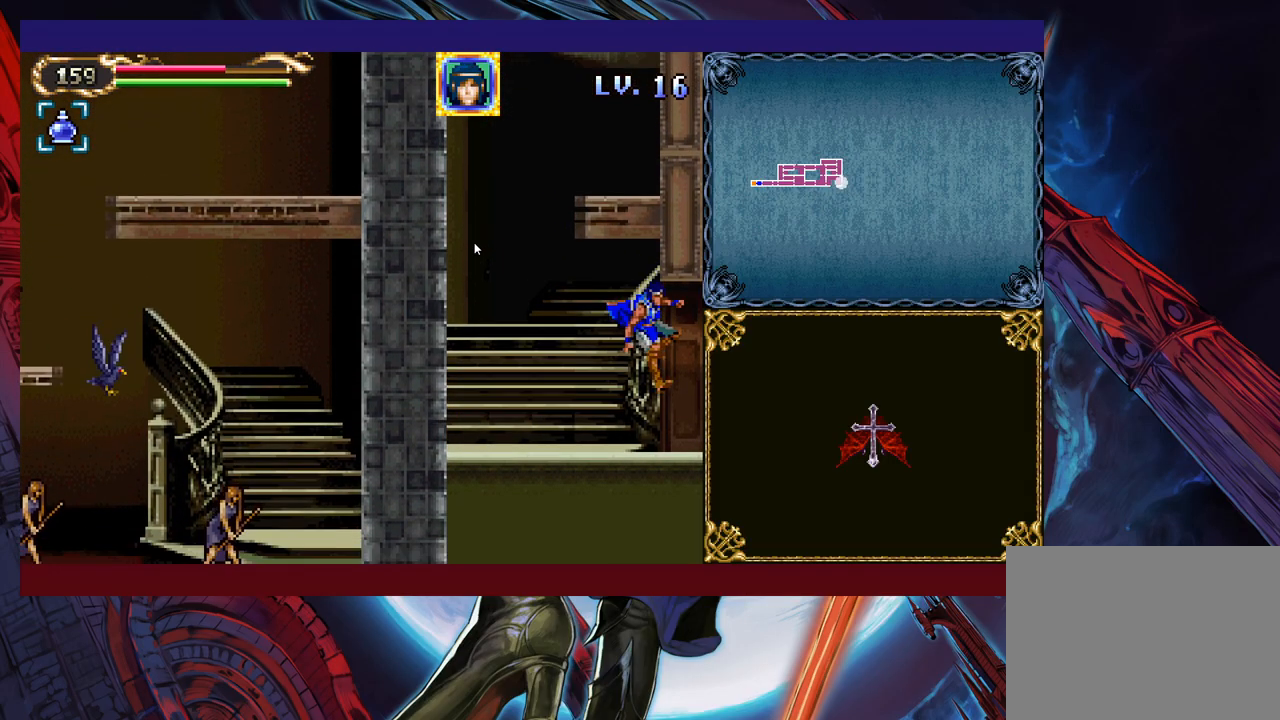
{"buttons": [], "left_stick": "down-right", "events": [[267, "B", "down"], [333, "B", "up"], [433, "B", "down"], [483, "B", "up"]]}
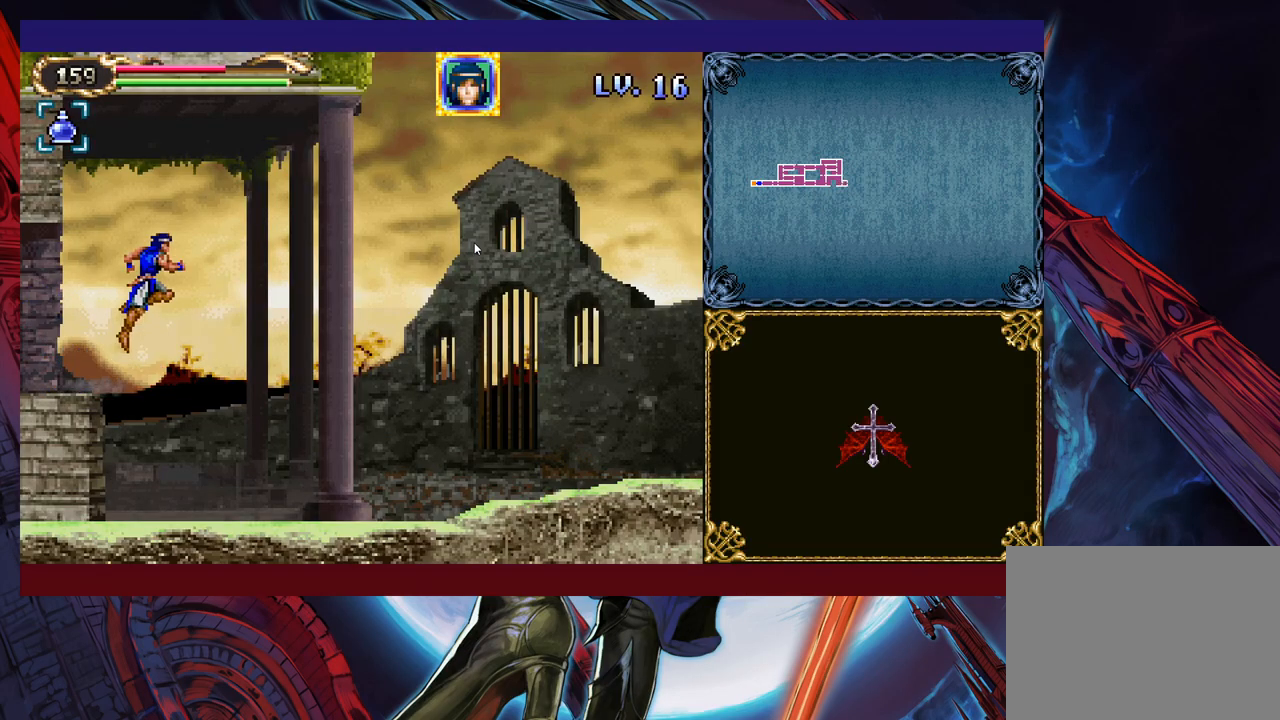
{"buttons": [], "left_stick": "right", "events": [[267, "left_stick", "right"]]}
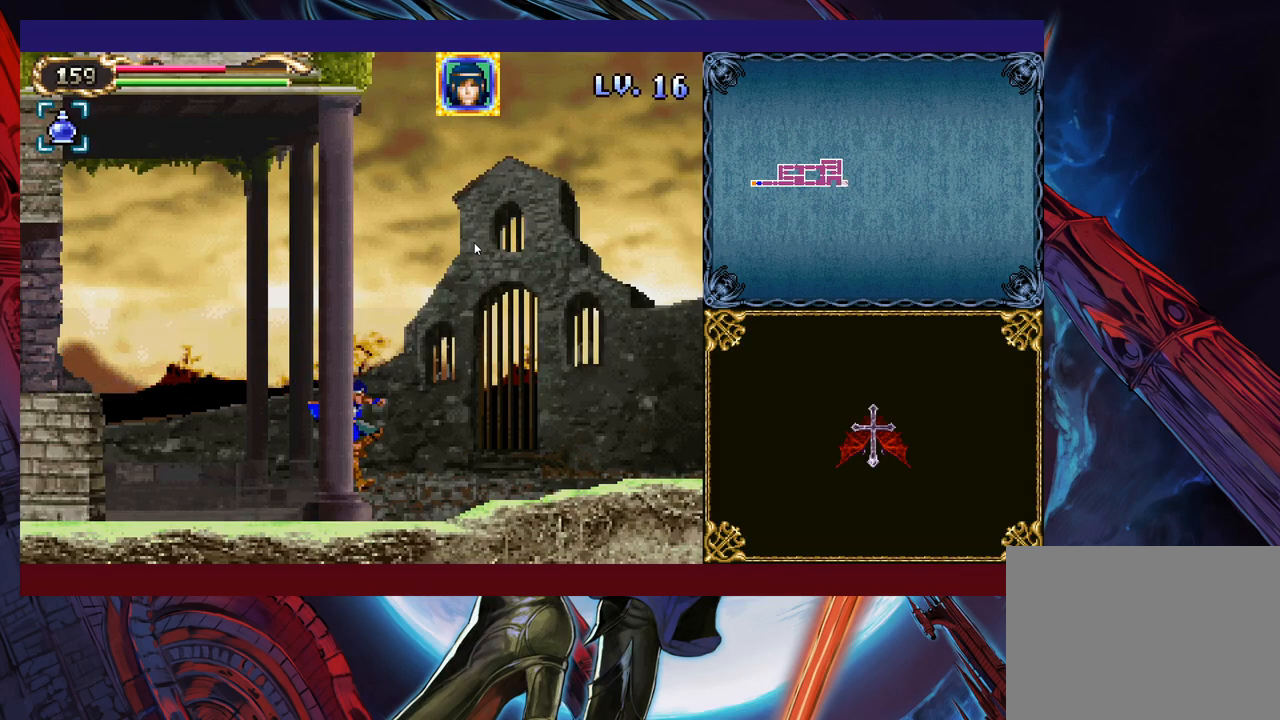
{"buttons": [], "left_stick": "right", "events": [[33, "left_stick", "down-right"], [117, "B", "down"], [183, "B", "up"], [333, "B", "down"], [433, "B", "up"], [483, "left_stick", "right"]]}
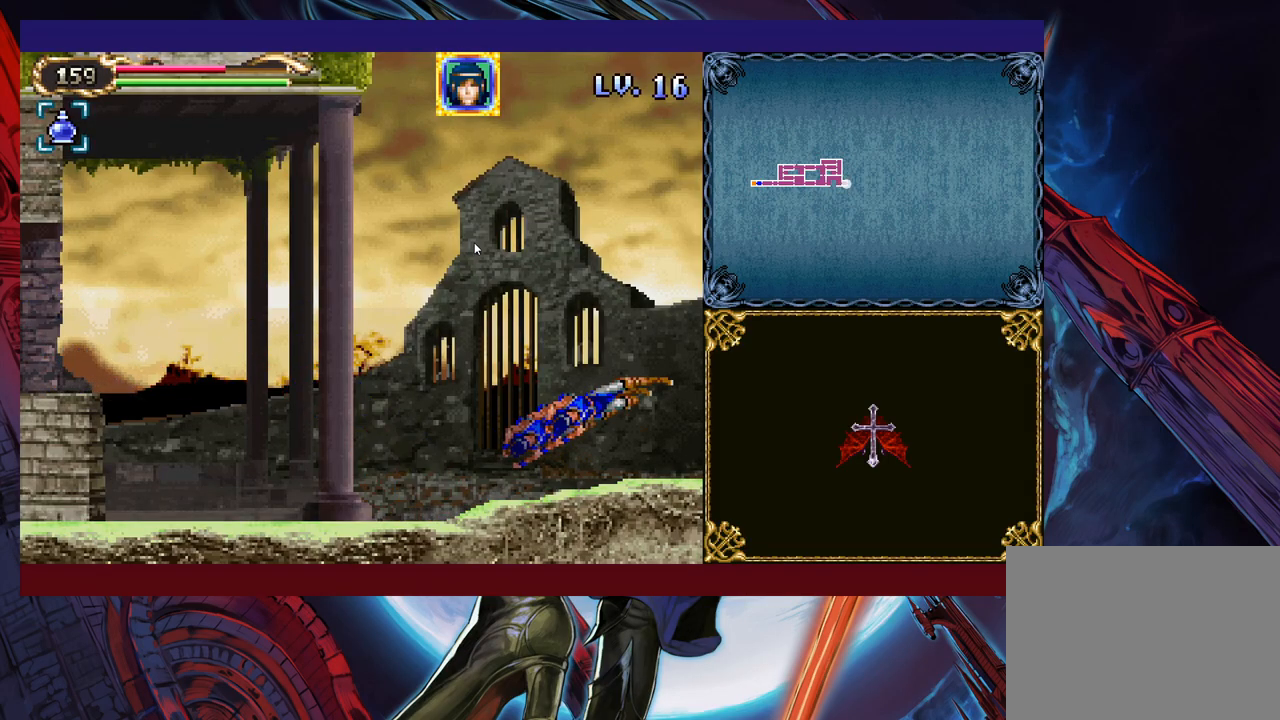
{"buttons": [], "left_stick": "right", "events": []}
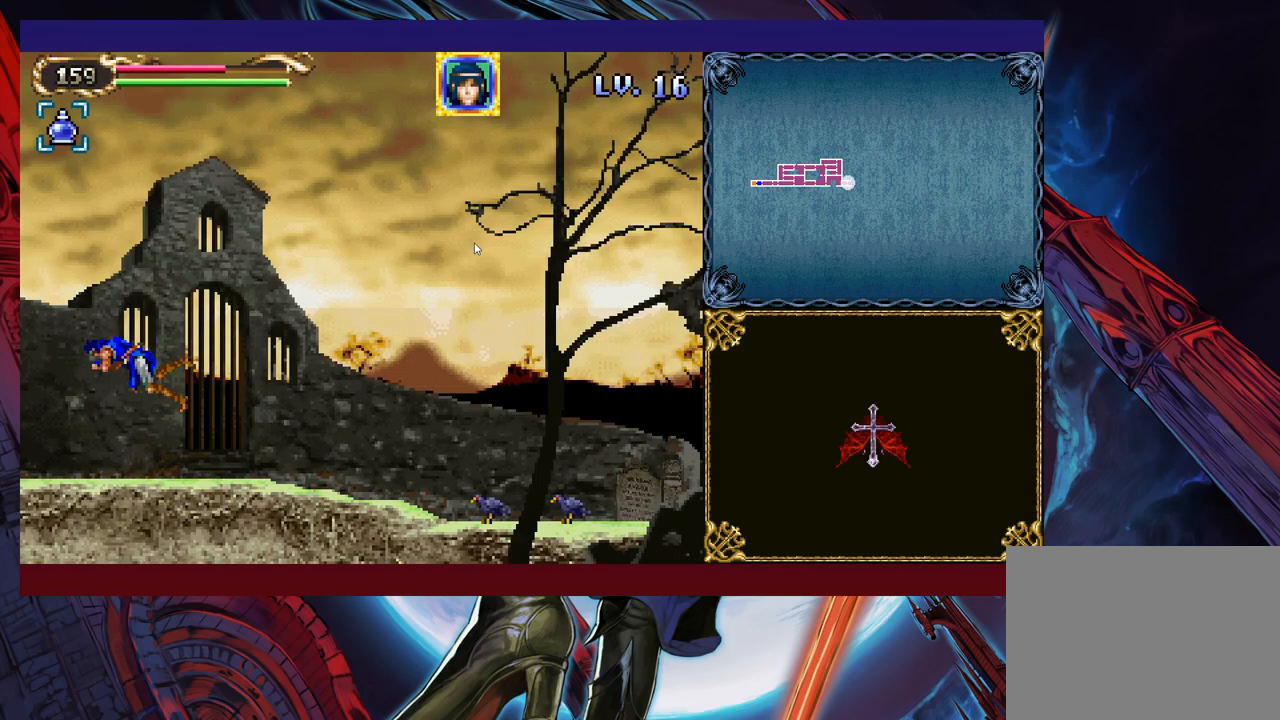
{"buttons": [], "left_stick": "down-right", "events": [[233, "left_stick", "down-right"]]}
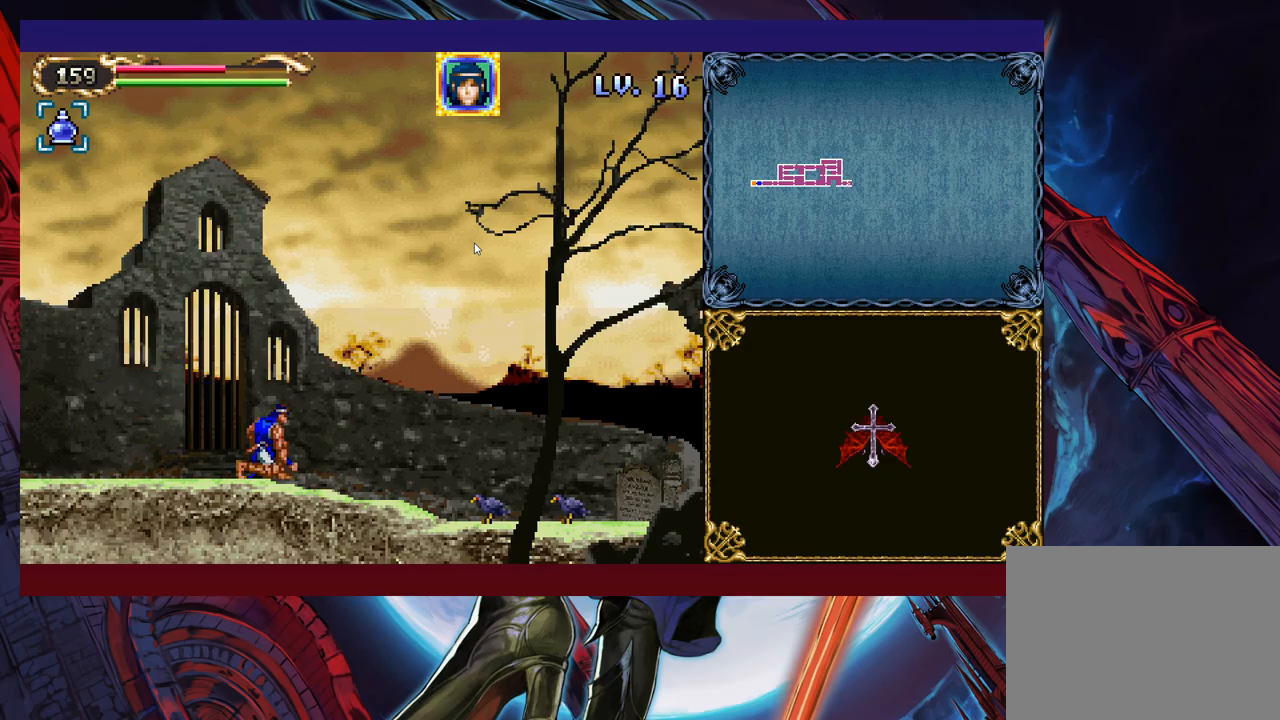
{"buttons": ["X"], "left_stick": "right", "events": [[83, "B", "down"], [167, "B", "up"], [233, "B", "down"], [317, "left_stick", "right"], [333, "B", "up"], [483, "X", "down"]]}
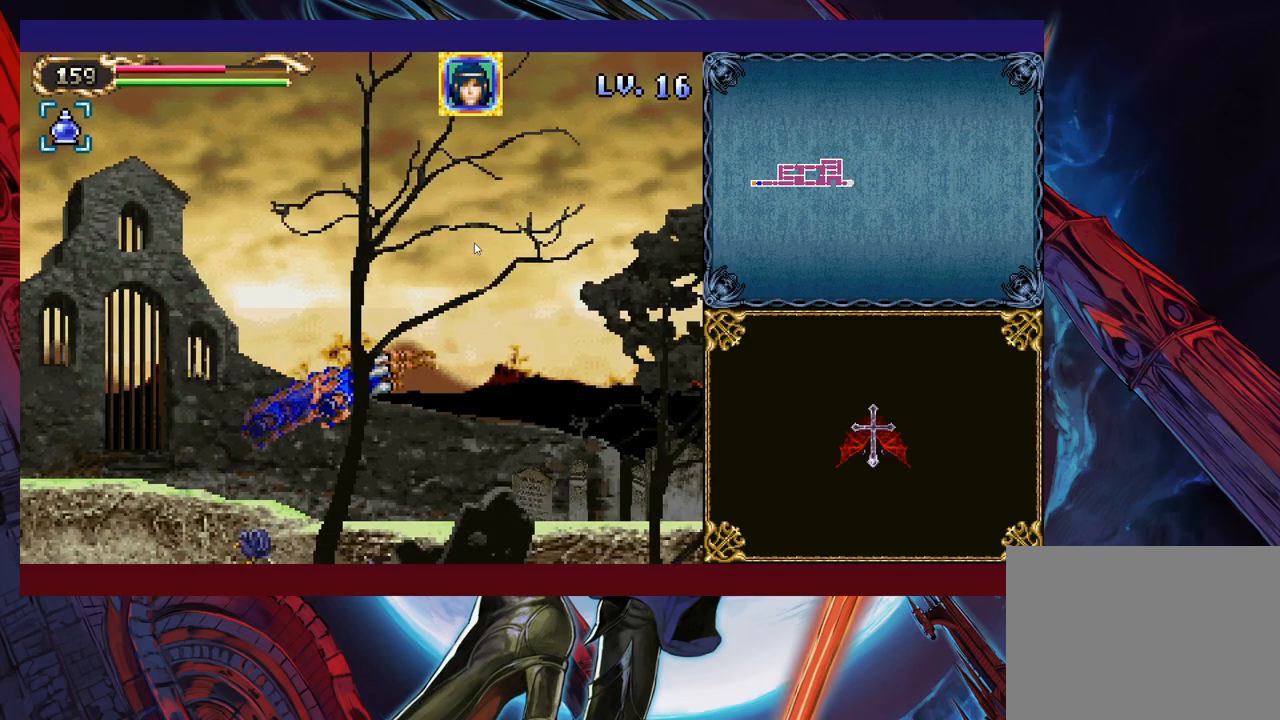
{"buttons": [], "left_stick": "right", "events": [[417, "X", "up"]]}
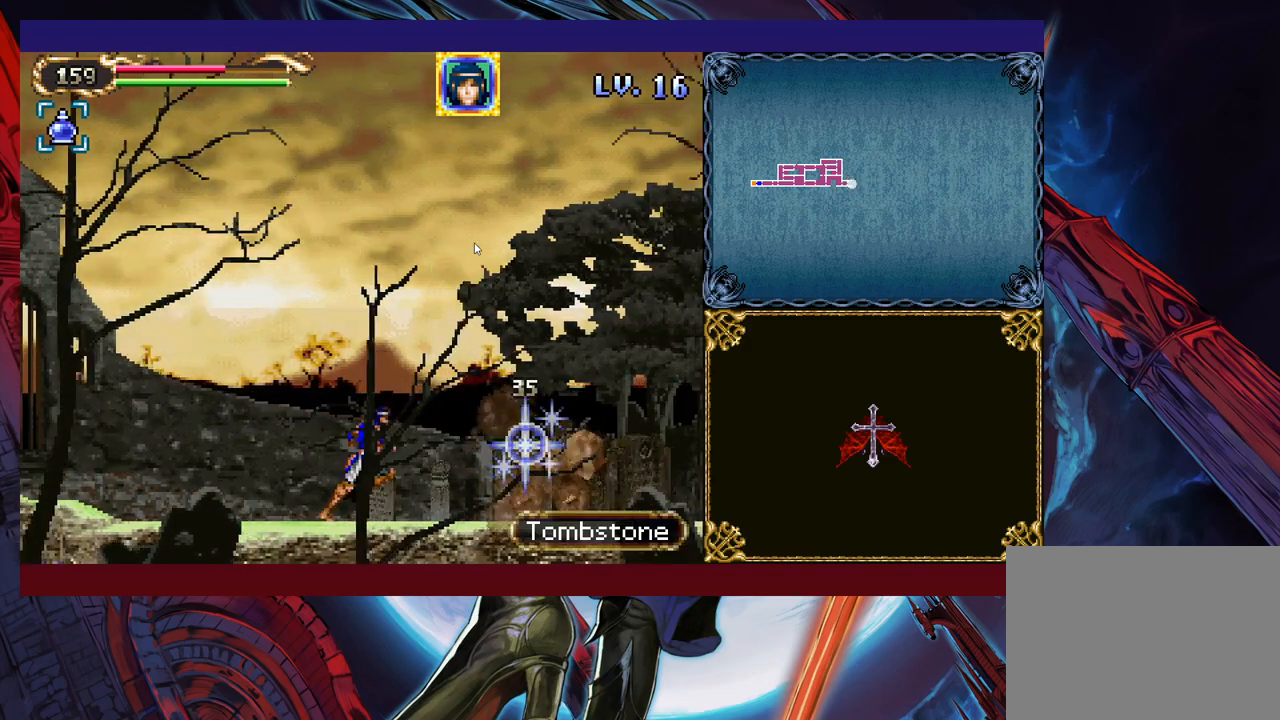
{"buttons": ["B"], "left_stick": "right", "events": [[33, "left_stick", "center"], [83, "left_stick", "left"], [133, "B", "down"], [267, "left_stick", "right"], [333, "B", "up"], [383, "B", "down"]]}
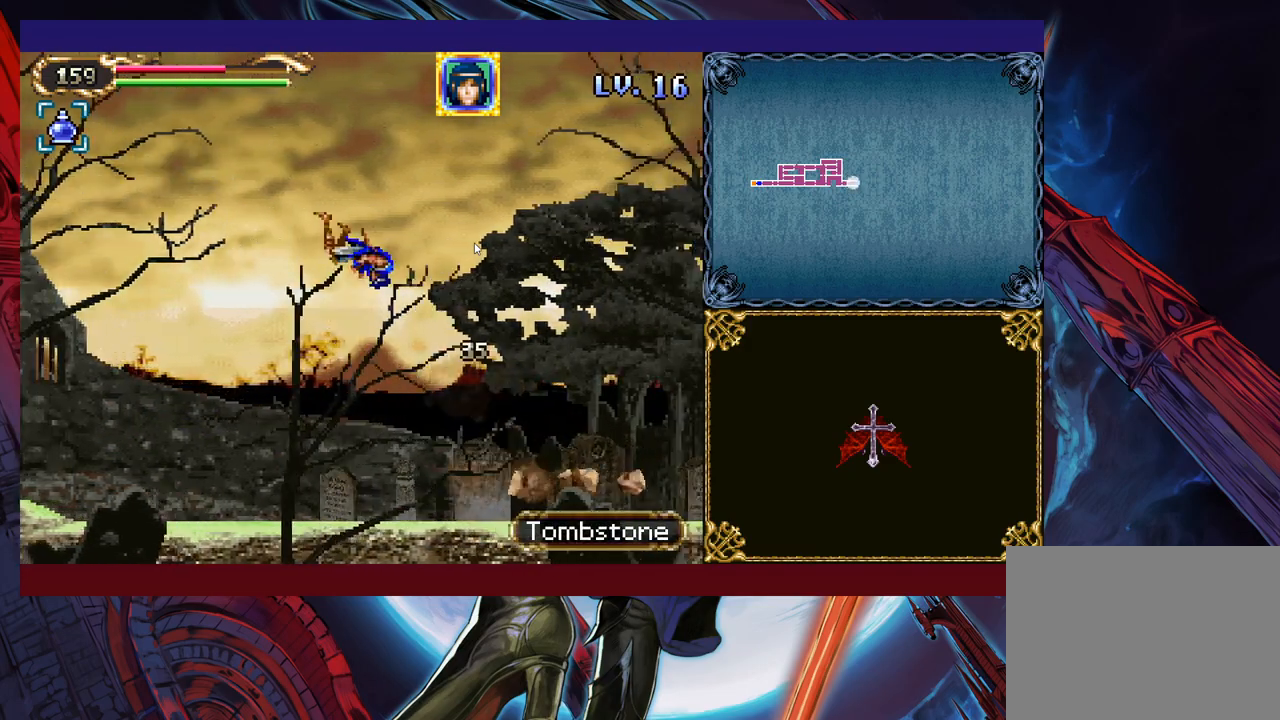
{"buttons": ["X"], "left_stick": "right", "events": [[33, "B", "up"], [117, "X", "down"]]}
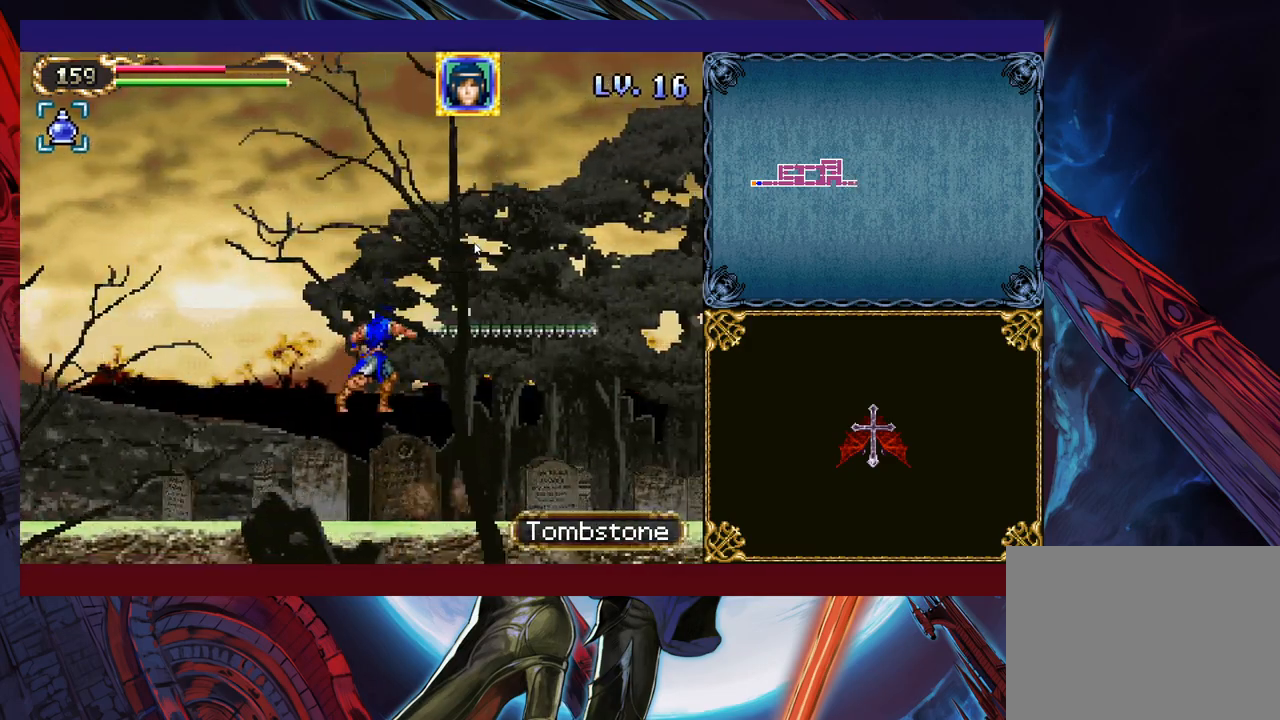
{"buttons": [], "left_stick": "up-right", "events": [[83, "X", "up"], [267, "B", "down"], [417, "left_stick", "up-right"], [483, "B", "up"]]}
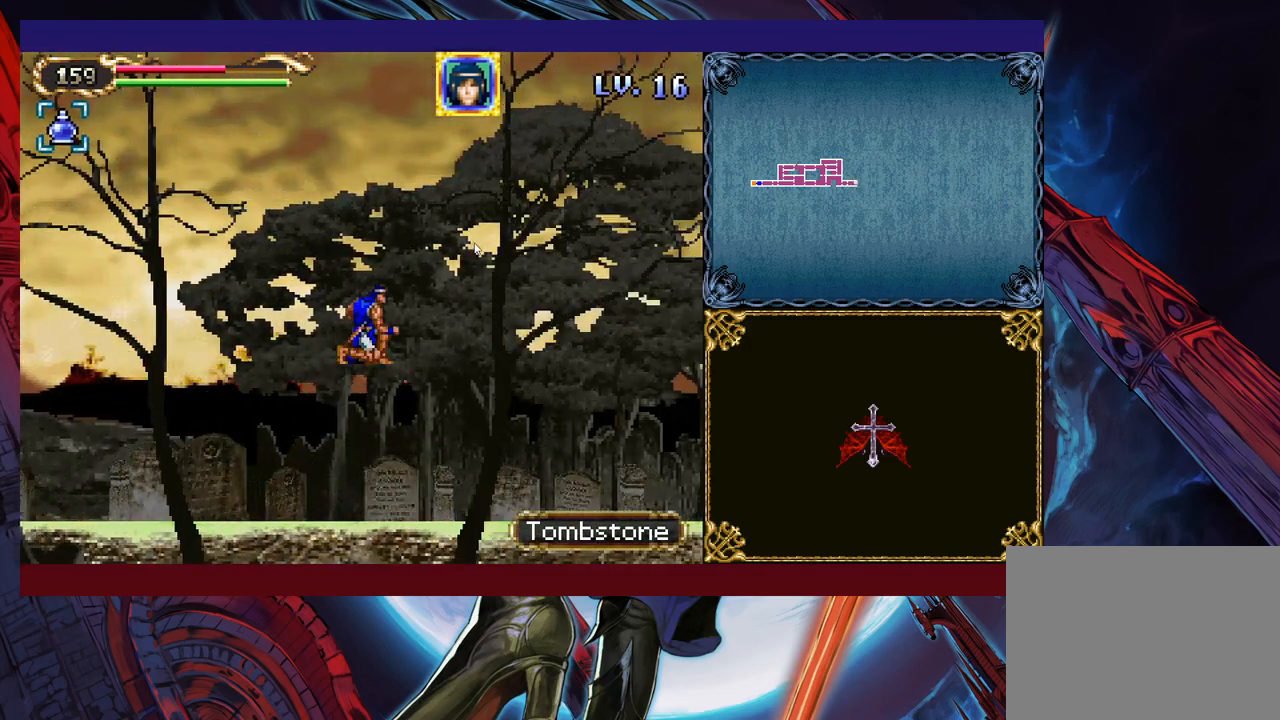
{"buttons": [], "left_stick": "center", "events": [[67, "X", "down"], [233, "X", "up"], [433, "left_stick", "center"]]}
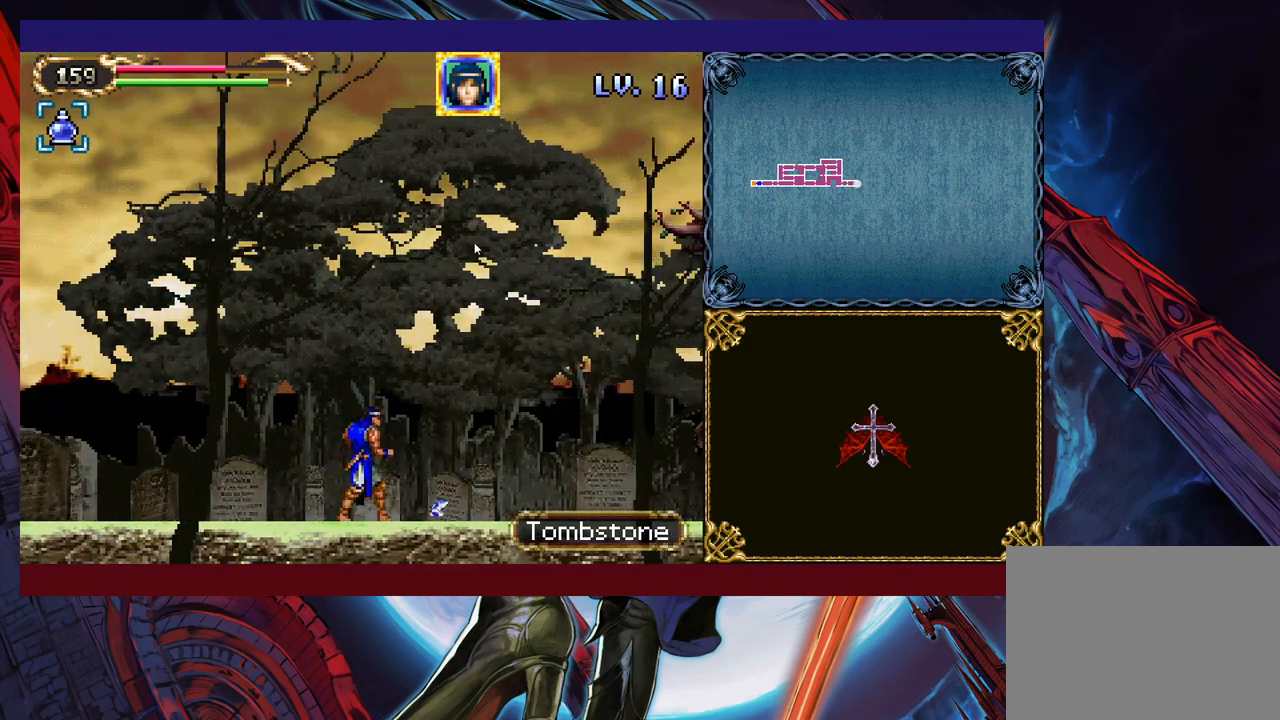
{"buttons": [], "left_stick": "center", "events": [[33, "left_stick", "right"], [67, "B", "down"], [133, "B", "up"], [183, "X", "down"], [467, "X", "up"], [483, "left_stick", "center"]]}
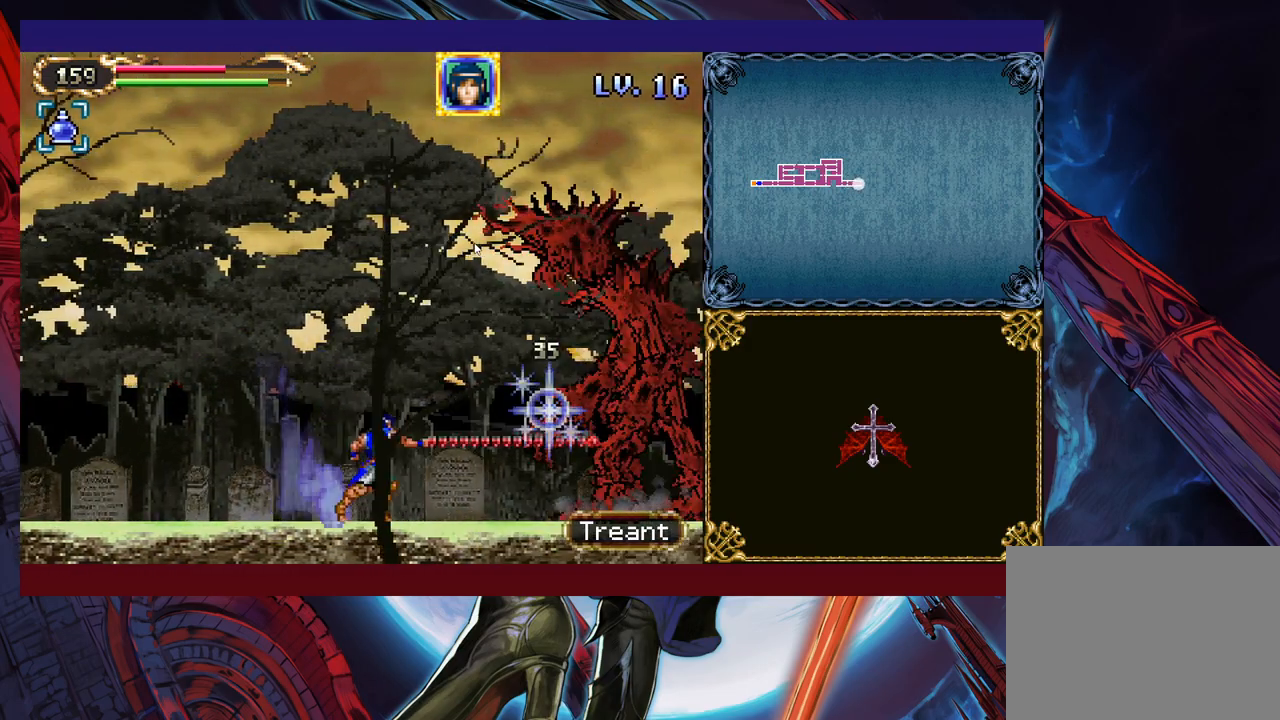
{"buttons": [], "left_stick": "center", "events": [[67, "X", "down"], [133, "X", "up"], [217, "X", "down"], [283, "X", "up"], [333, "X", "down"], [433, "X", "up"]]}
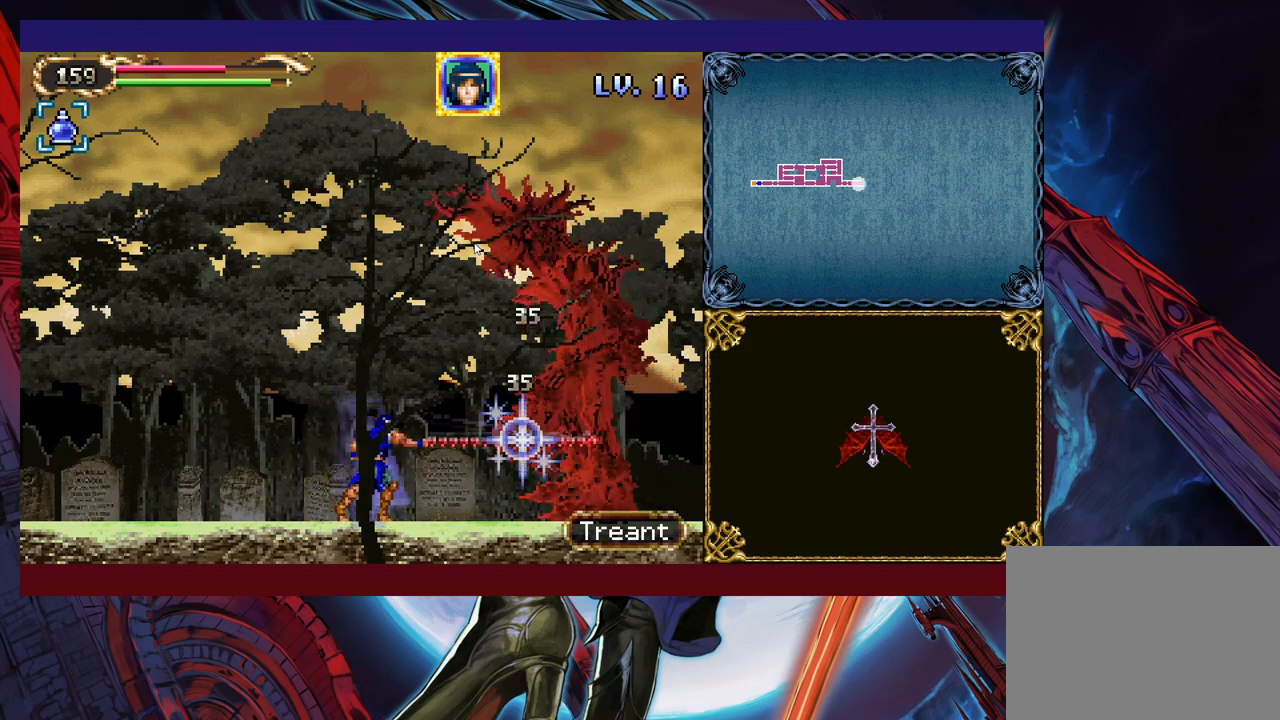
{"buttons": [], "left_stick": "center", "events": [[17, "left_stick", "down"], [117, "left_stick", "right"], [167, "X", "down"], [233, "left_stick", "center"], [333, "X", "up"]]}
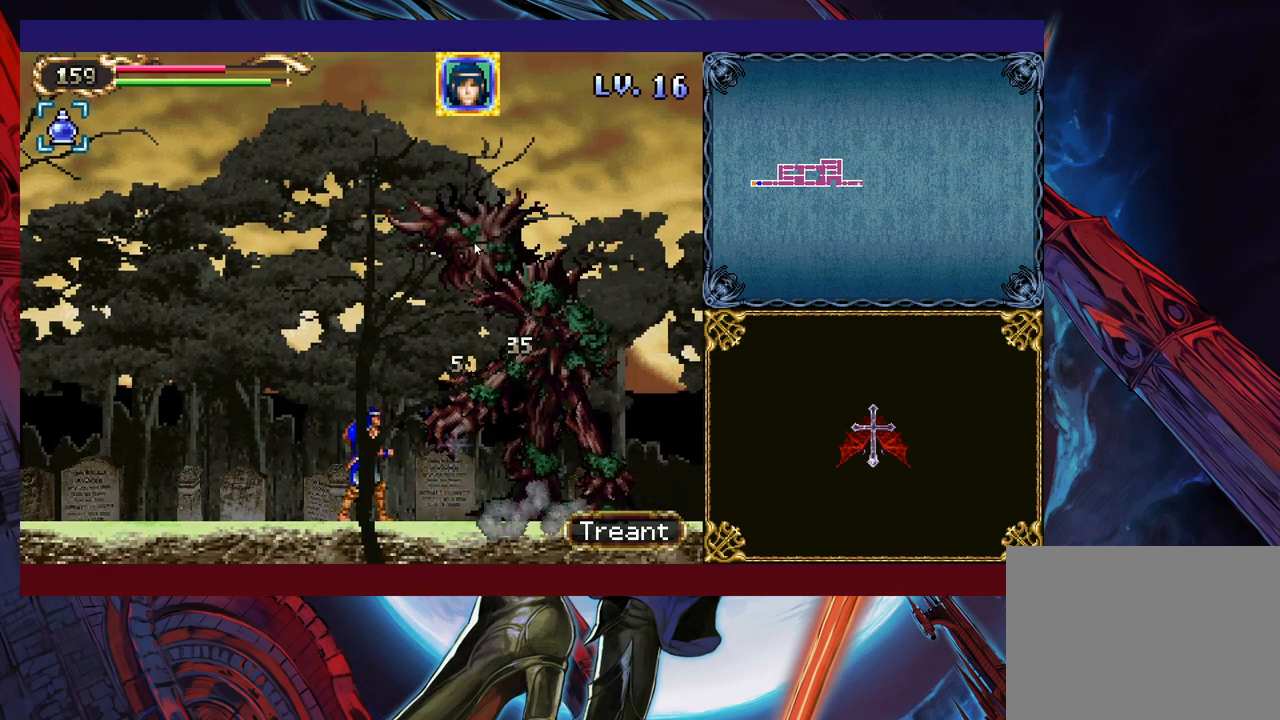
{"buttons": [], "left_stick": "down", "events": [[17, "Y", "down"], [67, "Y", "up"], [83, "X", "down"], [233, "X", "up"], [417, "left_stick", "down"]]}
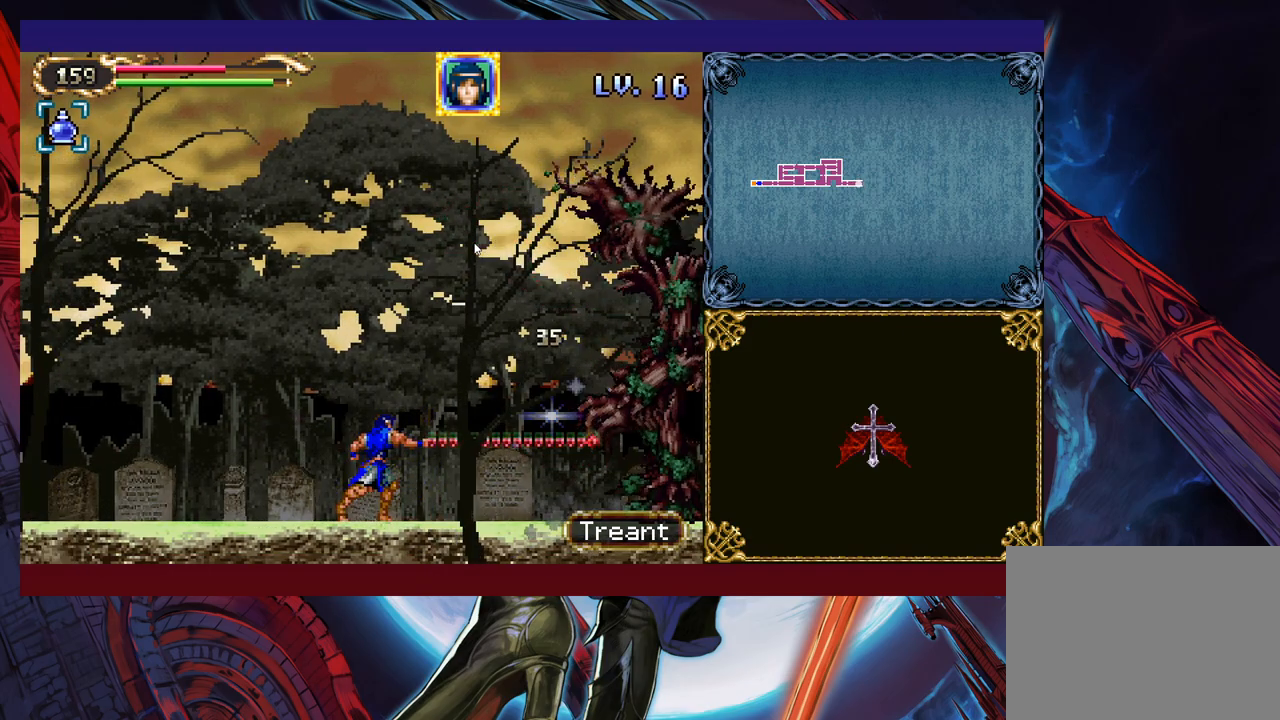
{"buttons": ["B"], "left_stick": "up-right", "events": [[17, "left_stick", "center"], [267, "B", "down"], [333, "left_stick", "right"], [383, "B", "up"], [383, "left_stick", "up-right"], [433, "B", "down"]]}
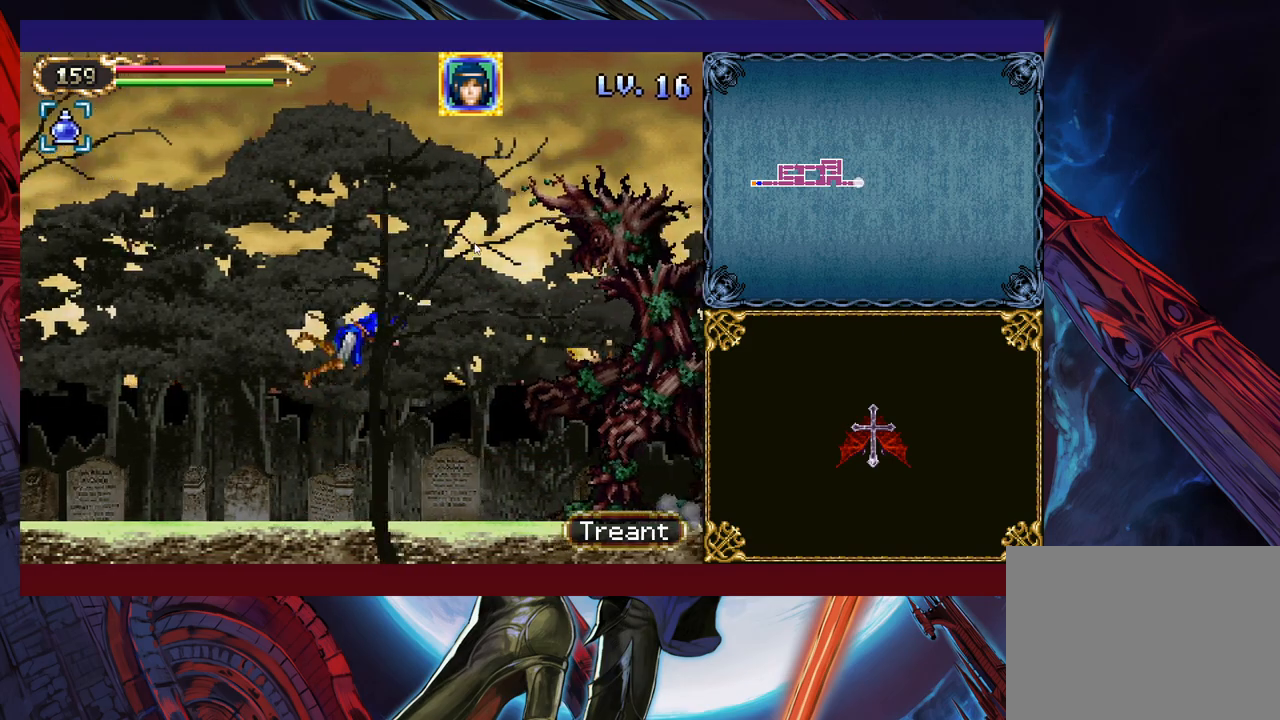
{"buttons": [], "left_stick": "center", "events": [[67, "B", "up"], [83, "X", "down"], [133, "left_stick", "center"], [217, "X", "up"], [367, "left_stick", "right"], [417, "X", "down"], [433, "left_stick", "center"], [483, "X", "up"]]}
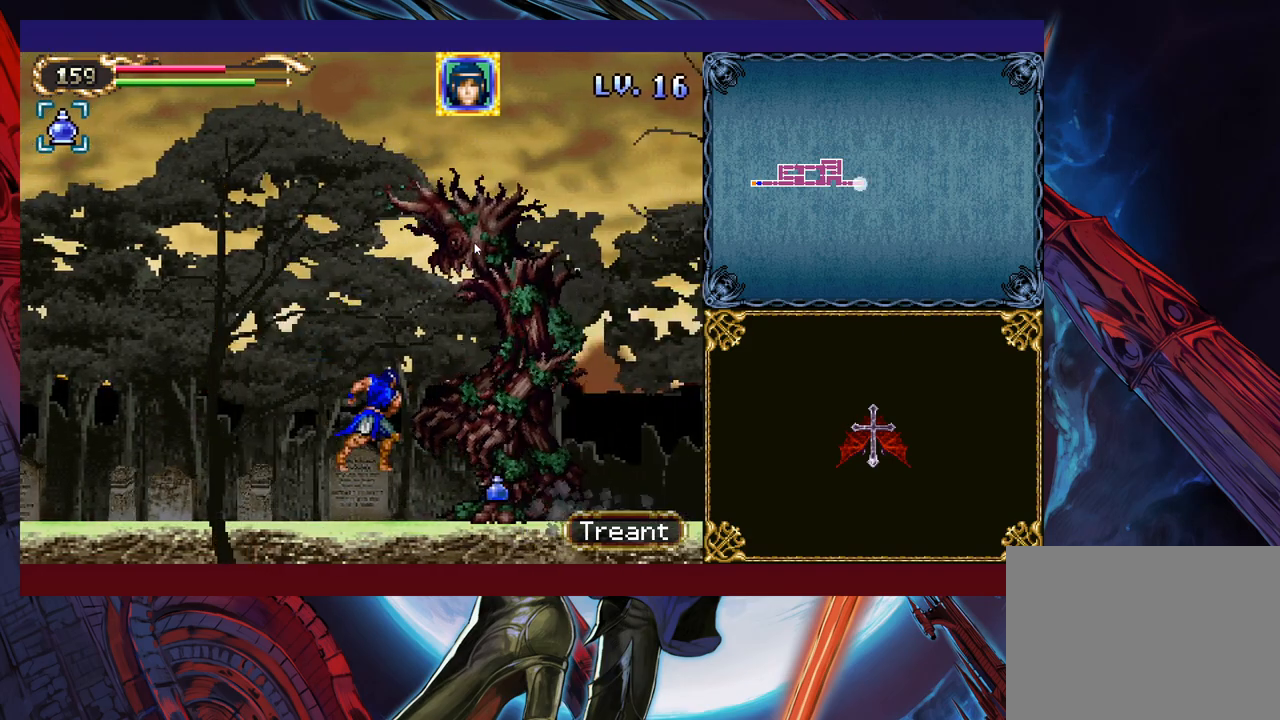
{"buttons": ["B"], "left_stick": "left", "events": [[67, "X", "down"], [117, "X", "up"], [267, "Y", "down"], [367, "Y", "up"], [383, "left_stick", "left"], [467, "B", "down"]]}
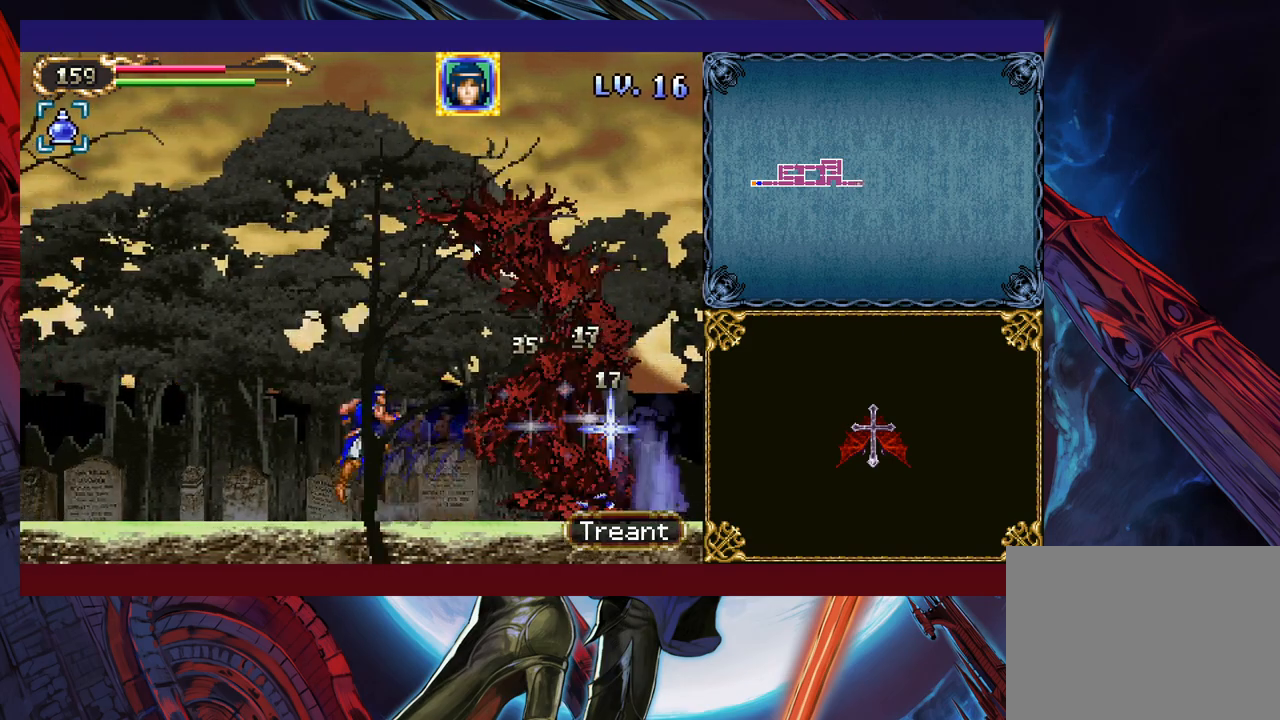
{"buttons": [], "left_stick": "center", "events": [[117, "B", "up"], [167, "left_stick", "right"], [183, "X", "down"], [233, "left_stick", "center"], [283, "X", "up"]]}
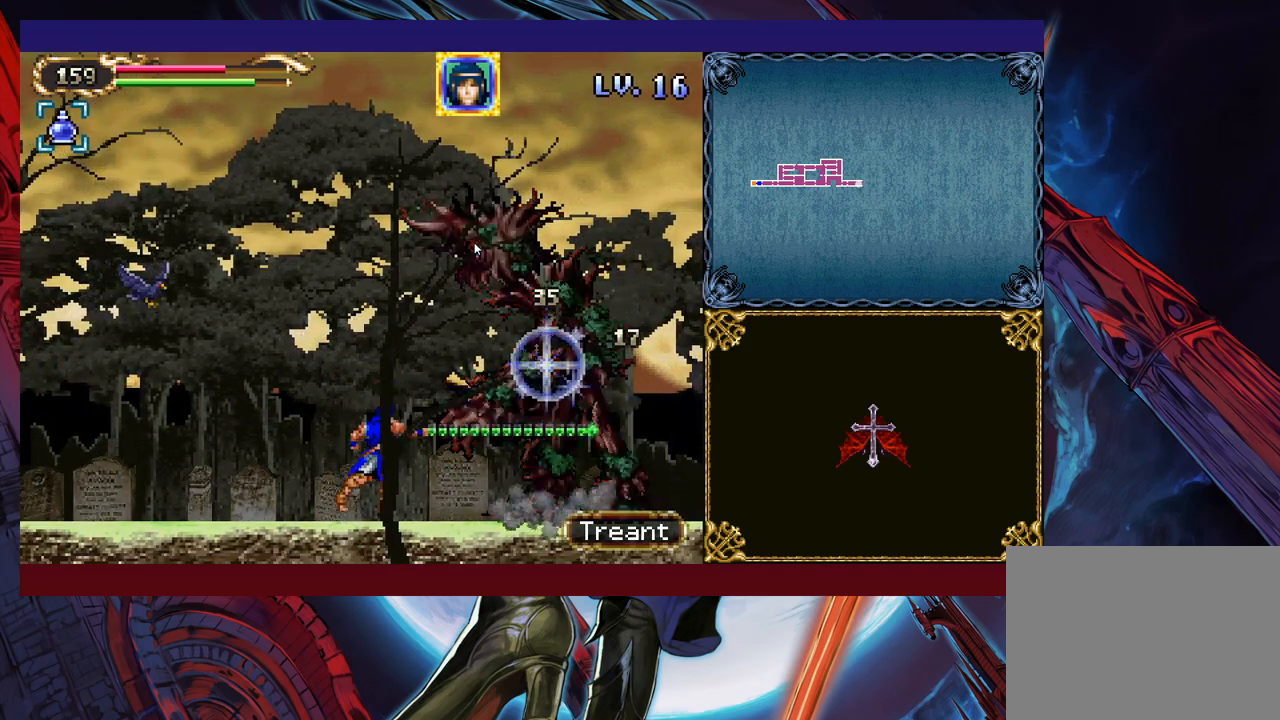
{"buttons": ["Y"], "left_stick": "center", "events": [[17, "X", "down"], [67, "X", "up"], [133, "X", "down"], [217, "X", "up"], [267, "X", "down"], [383, "X", "up"], [483, "Y", "down"]]}
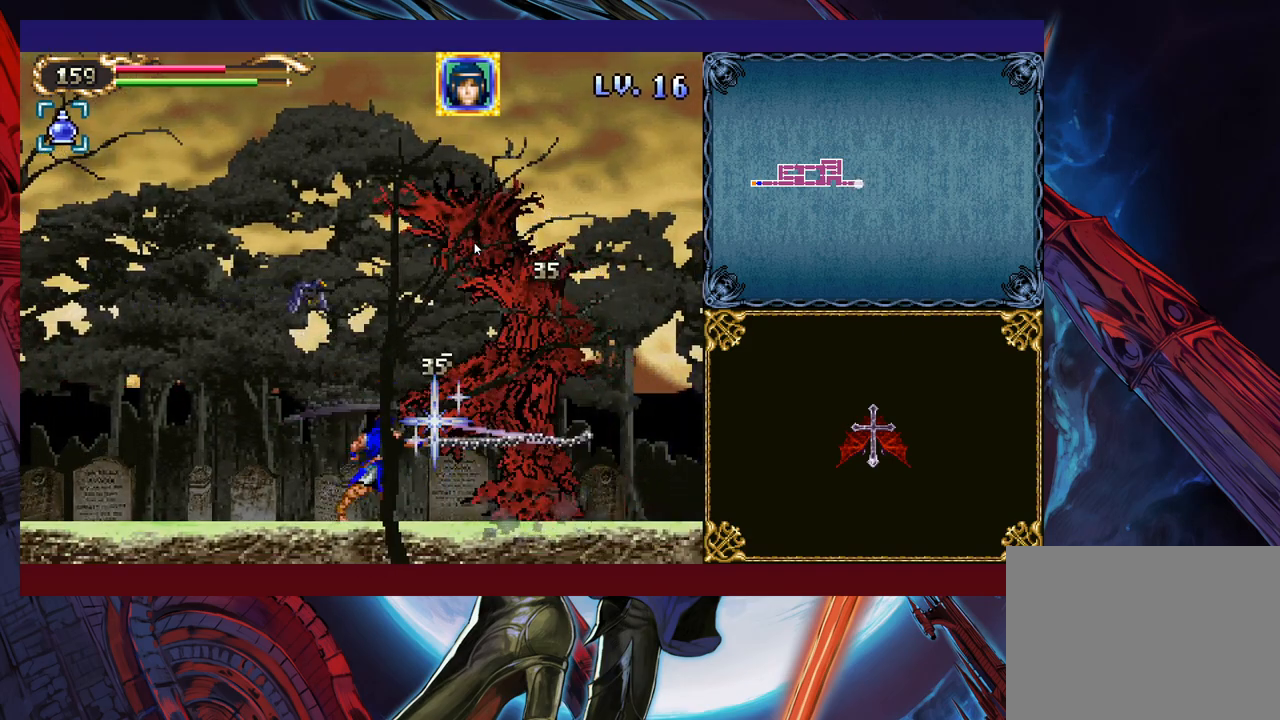
{"buttons": ["X"], "left_stick": "right", "events": [[33, "left_stick", "left"], [83, "Y", "up"], [133, "B", "down"], [233, "B", "up"], [333, "B", "down"], [417, "B", "up"], [433, "left_stick", "right"], [483, "X", "down"]]}
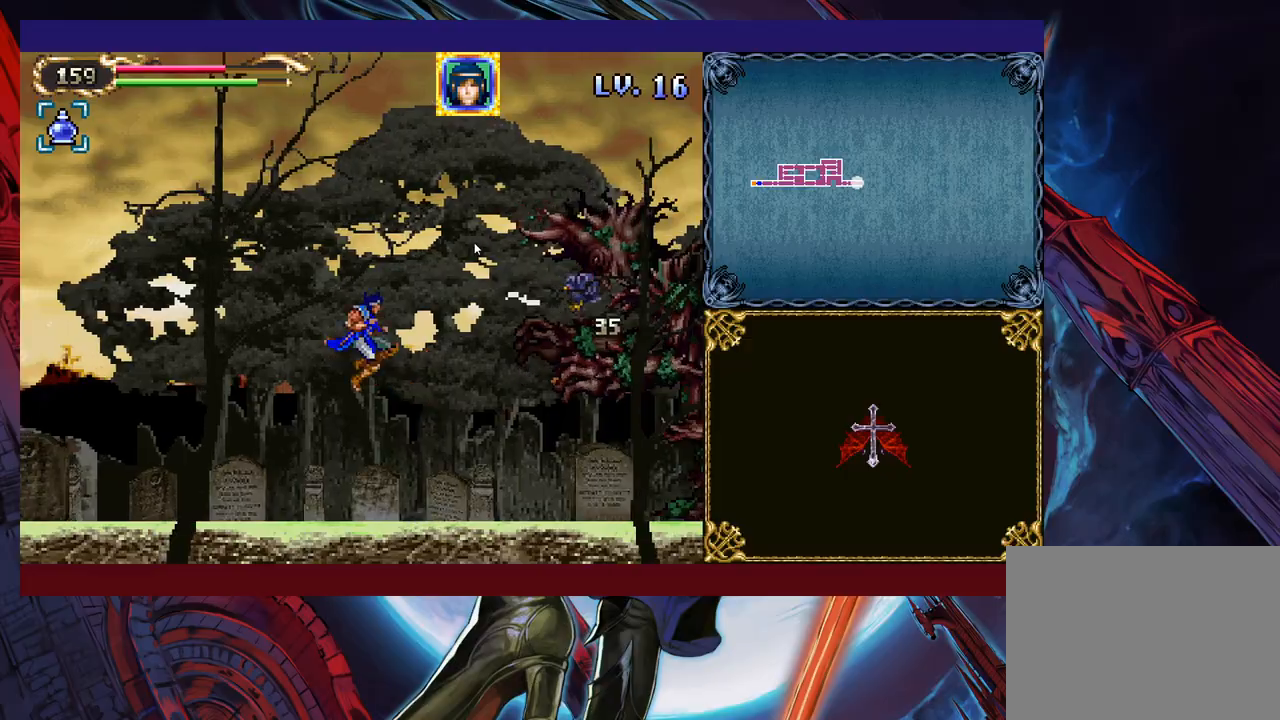
{"buttons": [], "left_stick": "left", "events": [[183, "left_stick", "center"], [267, "X", "up"], [283, "left_stick", "left"]]}
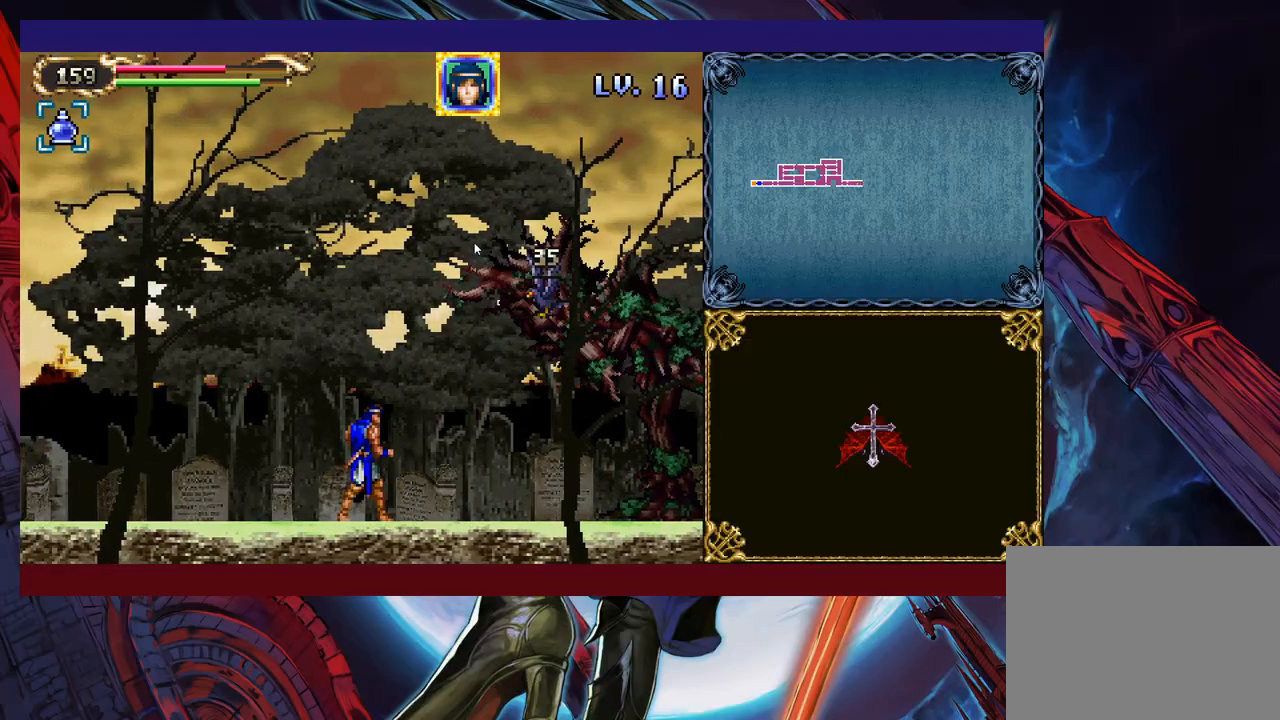
{"buttons": [], "left_stick": "left", "events": [[133, "B", "down"], [133, "left_stick", "up-right"], [183, "B", "up"], [233, "X", "down"], [283, "left_stick", "left"], [367, "X", "up"]]}
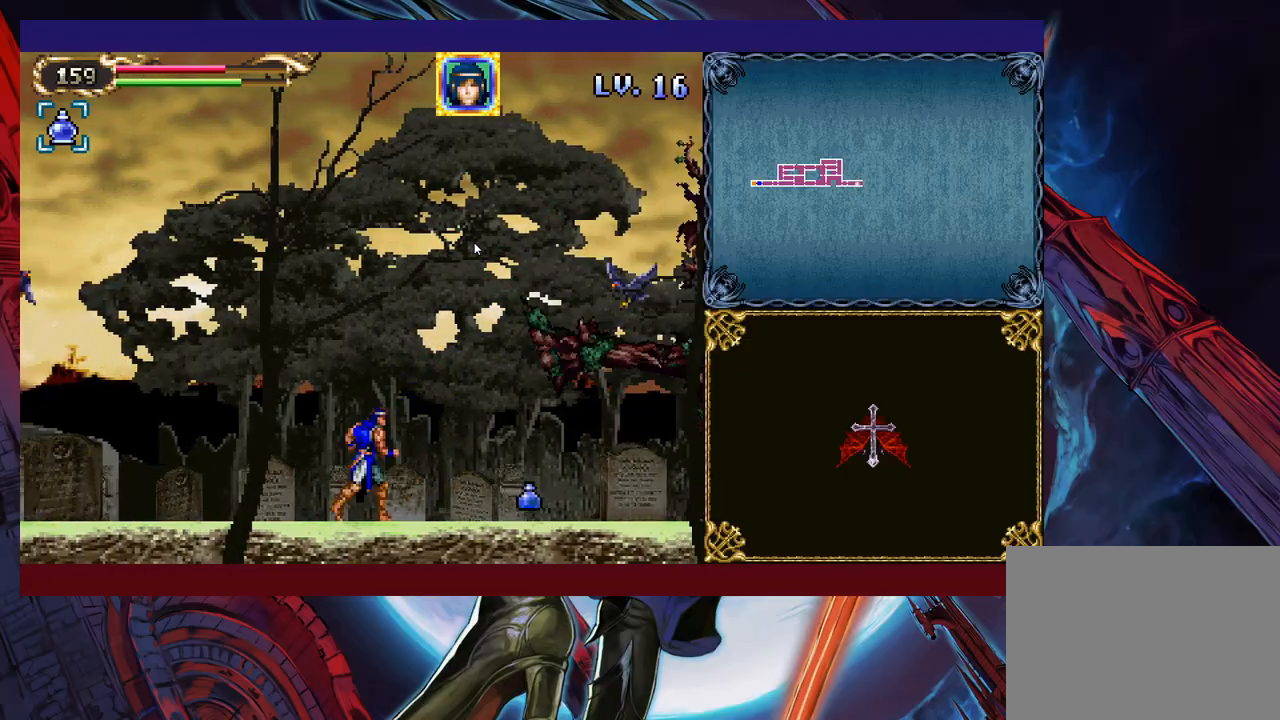
{"buttons": ["X"], "left_stick": "center", "events": [[83, "left_stick", "right"], [133, "X", "down"], [183, "X", "up"], [233, "left_stick", "center"], [267, "X", "down"], [333, "X", "up"], [433, "X", "down"]]}
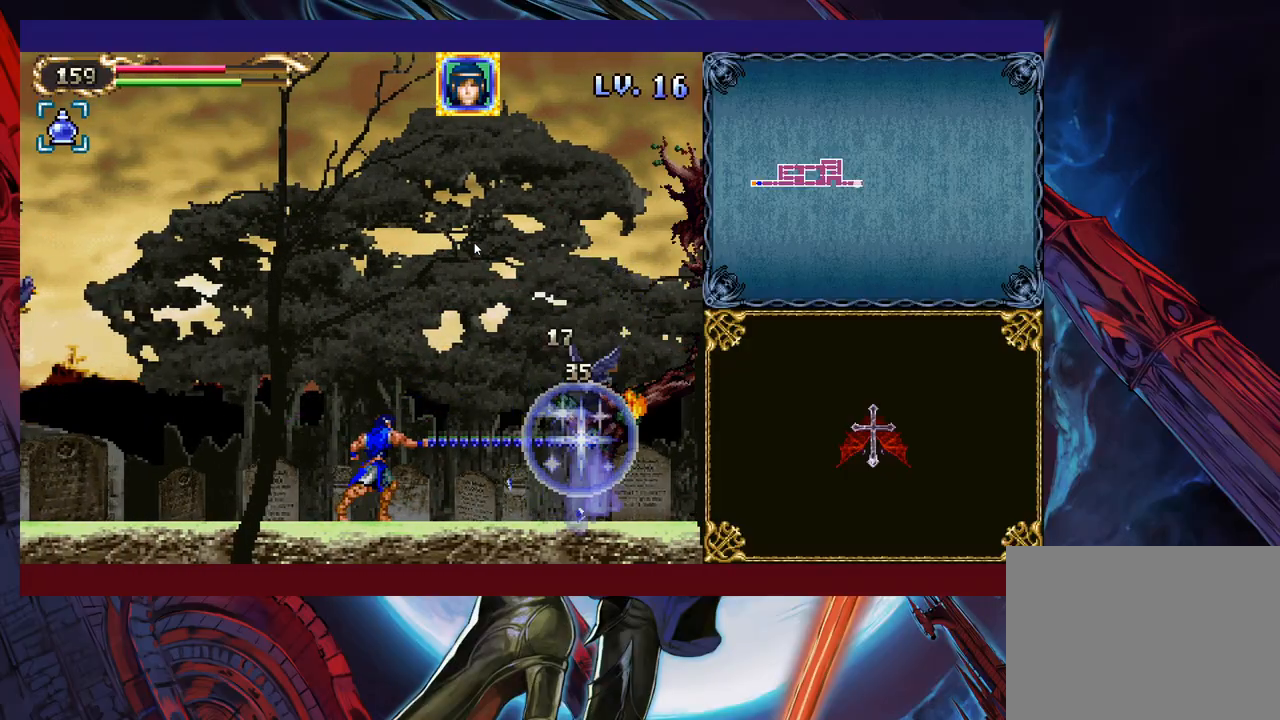
{"buttons": [], "left_stick": "center", "events": [[17, "X", "up"], [83, "X", "down"], [183, "X", "up"], [233, "X", "down"], [367, "X", "up"]]}
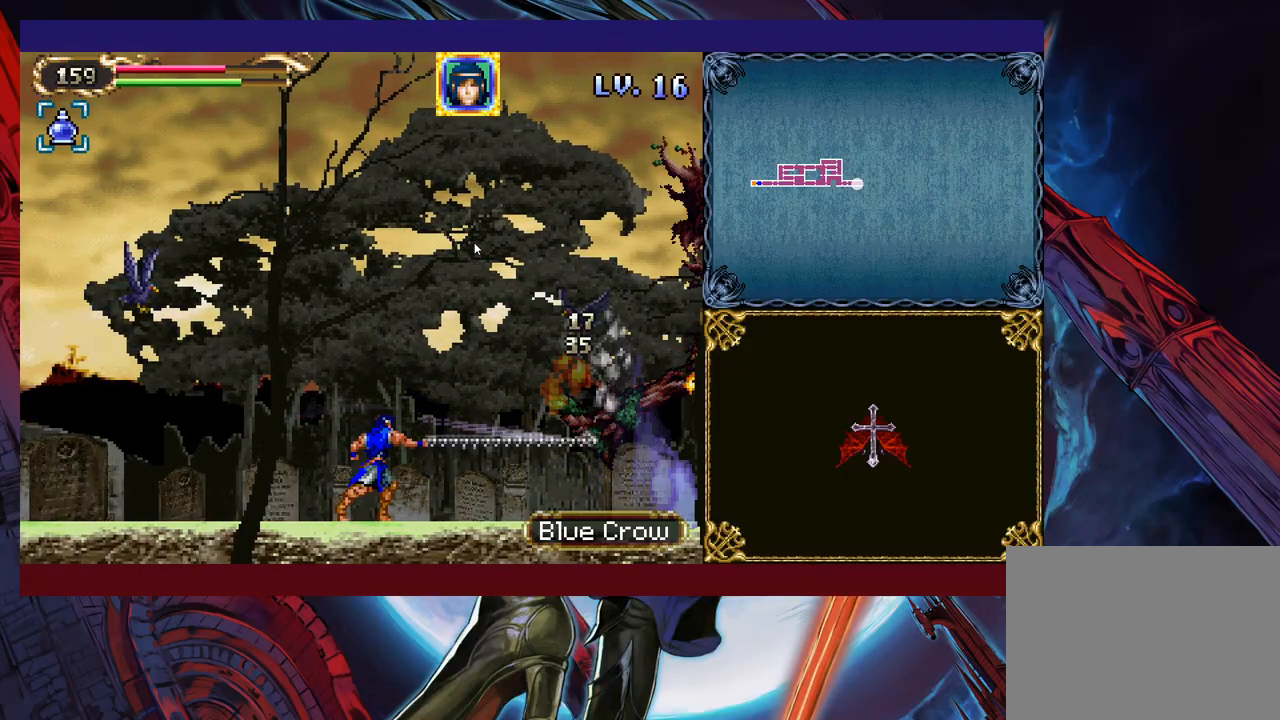
{"buttons": ["B"], "left_stick": "center", "events": [[283, "B", "down"], [383, "left_stick", "left"], [483, "left_stick", "center"]]}
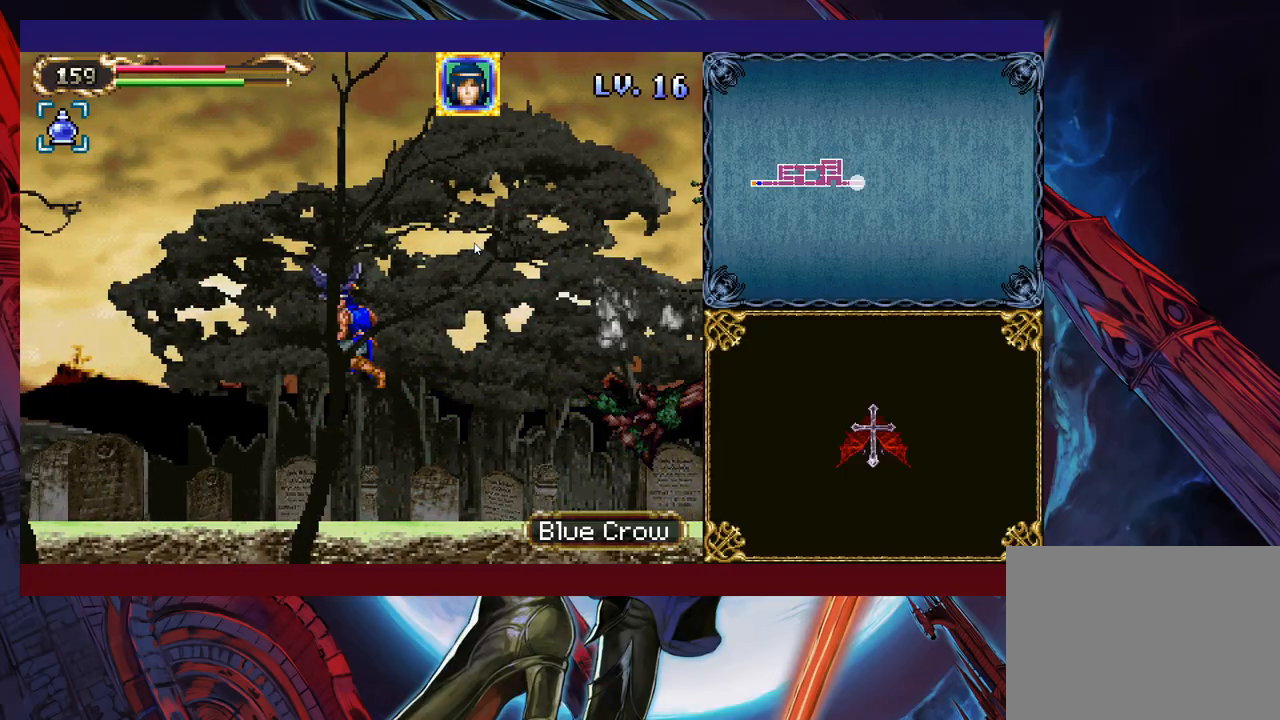
{"buttons": ["B", "X"], "left_stick": "center", "events": [[17, "X", "down"], [17, "left_stick", "right"], [267, "X", "up"], [283, "B", "up"], [333, "left_stick", "center"], [417, "B", "down"], [433, "X", "down"]]}
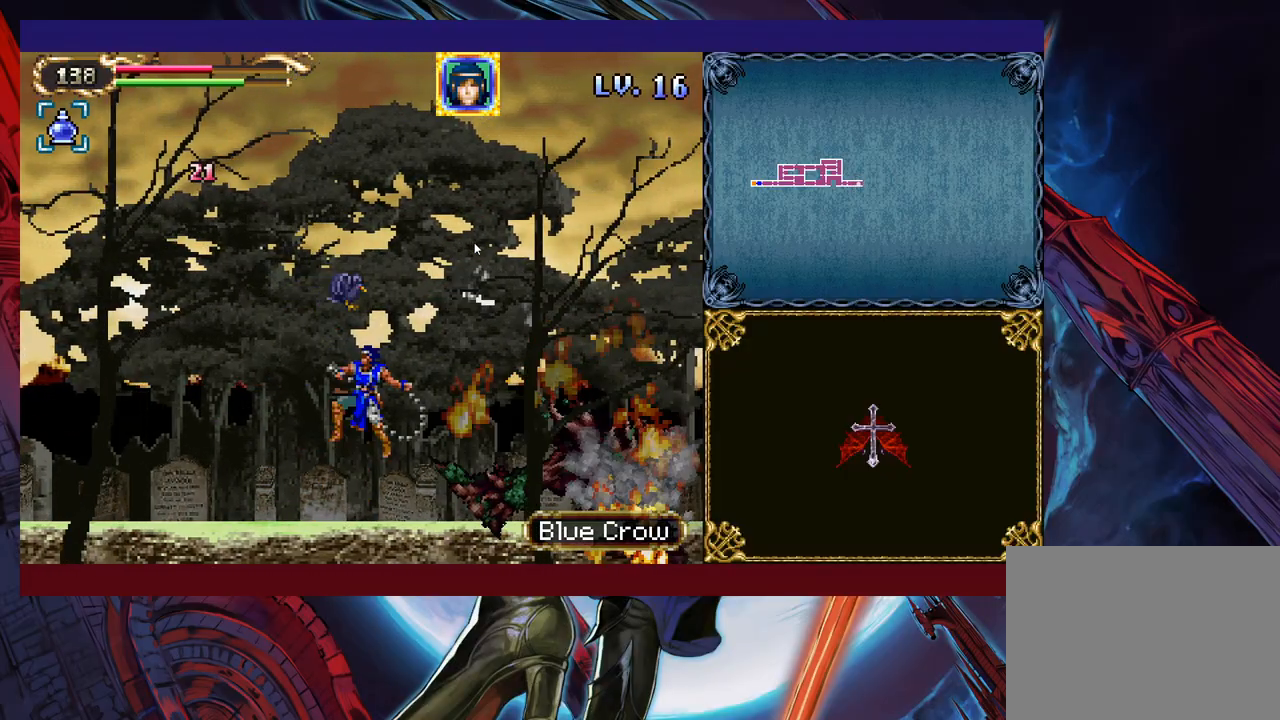
{"buttons": [], "left_stick": "right", "events": [[67, "left_stick", "right"], [117, "X", "up"], [183, "B", "up"]]}
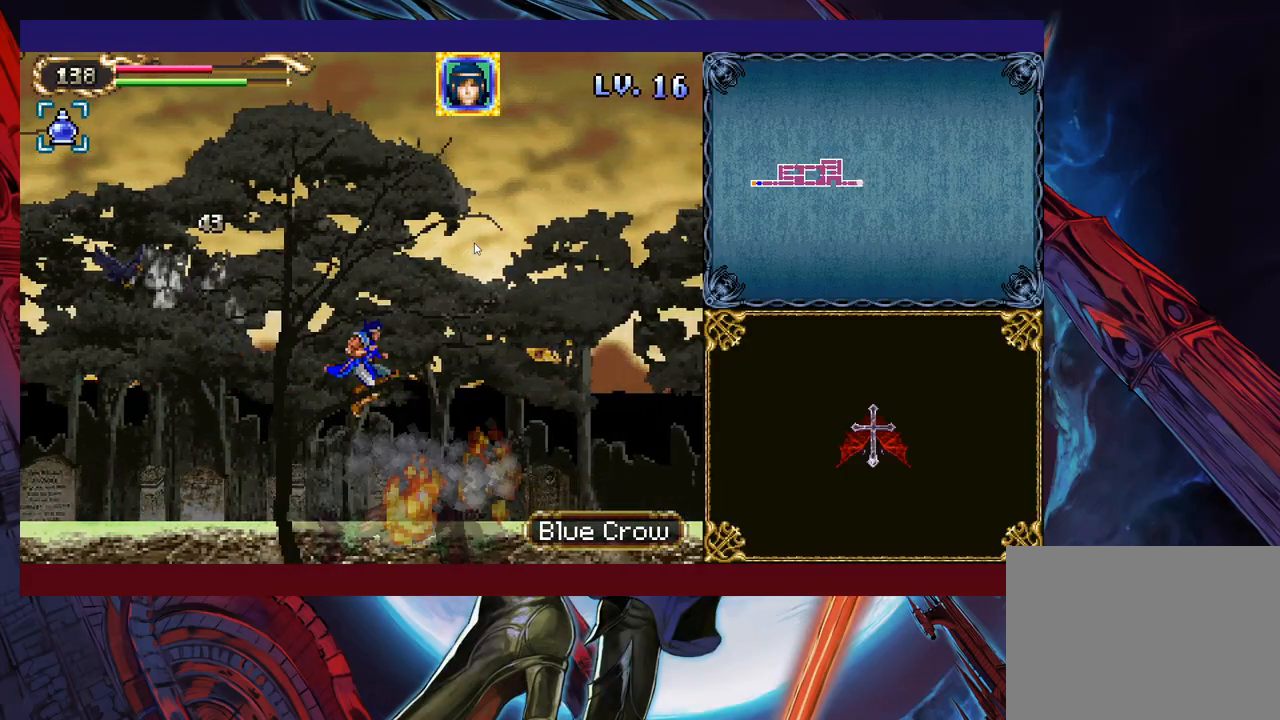
{"buttons": ["X"], "left_stick": "down-right", "events": [[133, "left_stick", "down-right"], [183, "B", "down"], [233, "B", "up"], [333, "B", "down"], [417, "B", "up"], [483, "X", "down"]]}
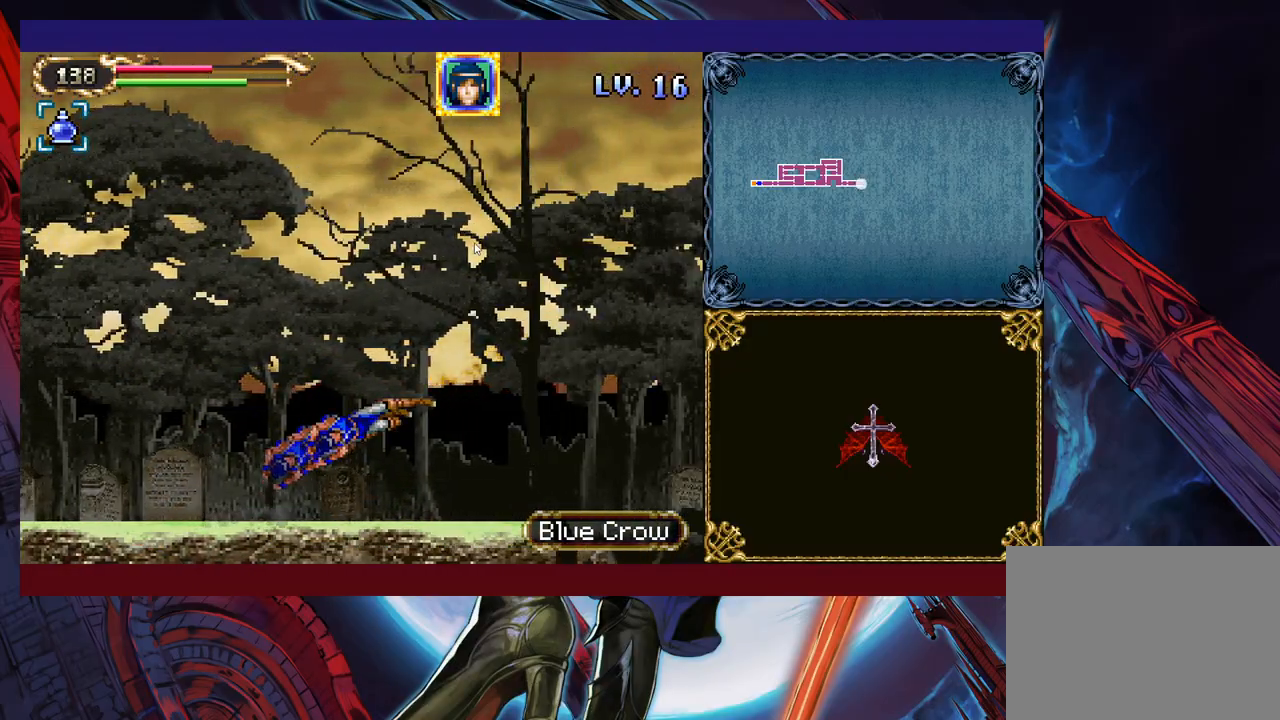
{"buttons": [], "left_stick": "down-right", "events": [[333, "X", "up"]]}